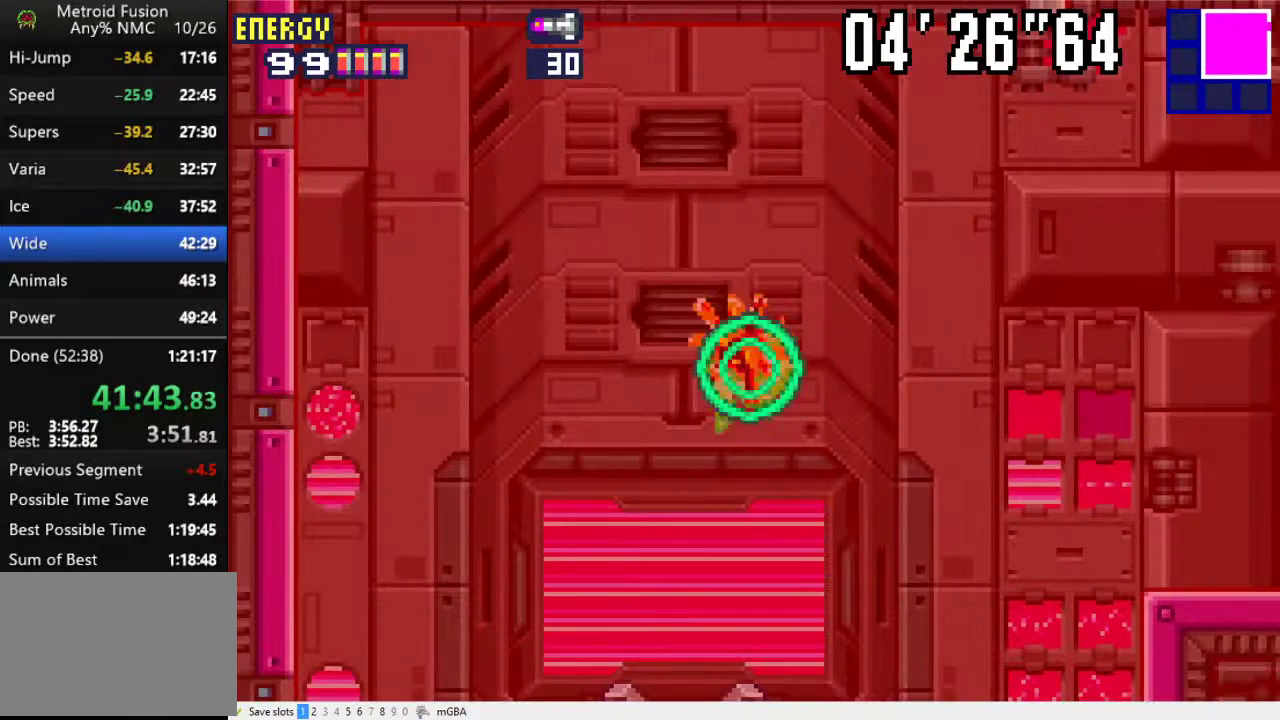
Gameplay with a controller (Xbox layout); each line is a JSON object with the inputs held at the frame after it. "events" lists button and stick changes between this image and that frame as [ms after this image, input, new state], when the widget could be followed in between. Not read: L3 R3 left_stick right_stick.
{"buttons": ["A"], "events": [[67, "A", "down"], [133, "A", "up"], [233, "A", "down"], [300, "A", "up"], [300, "DPAD_LEFT", "up"], [433, "A", "down"]]}
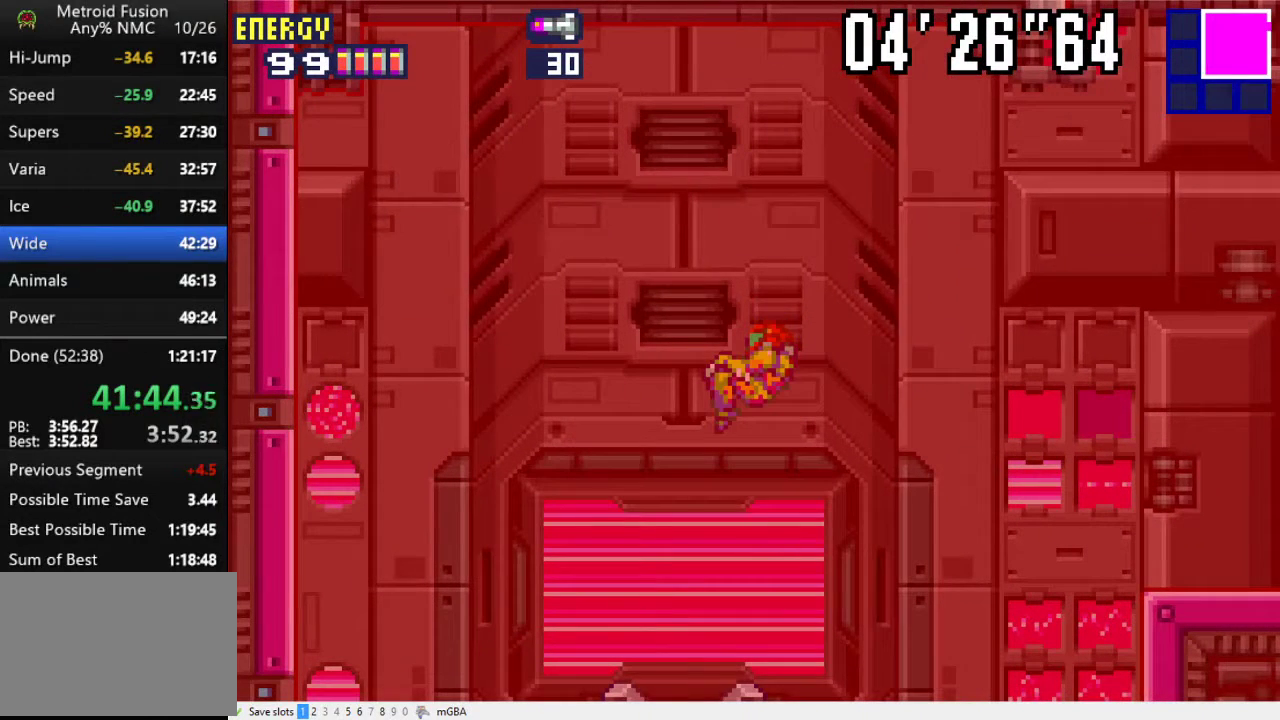
{"buttons": [], "events": [[167, "A", "up"]]}
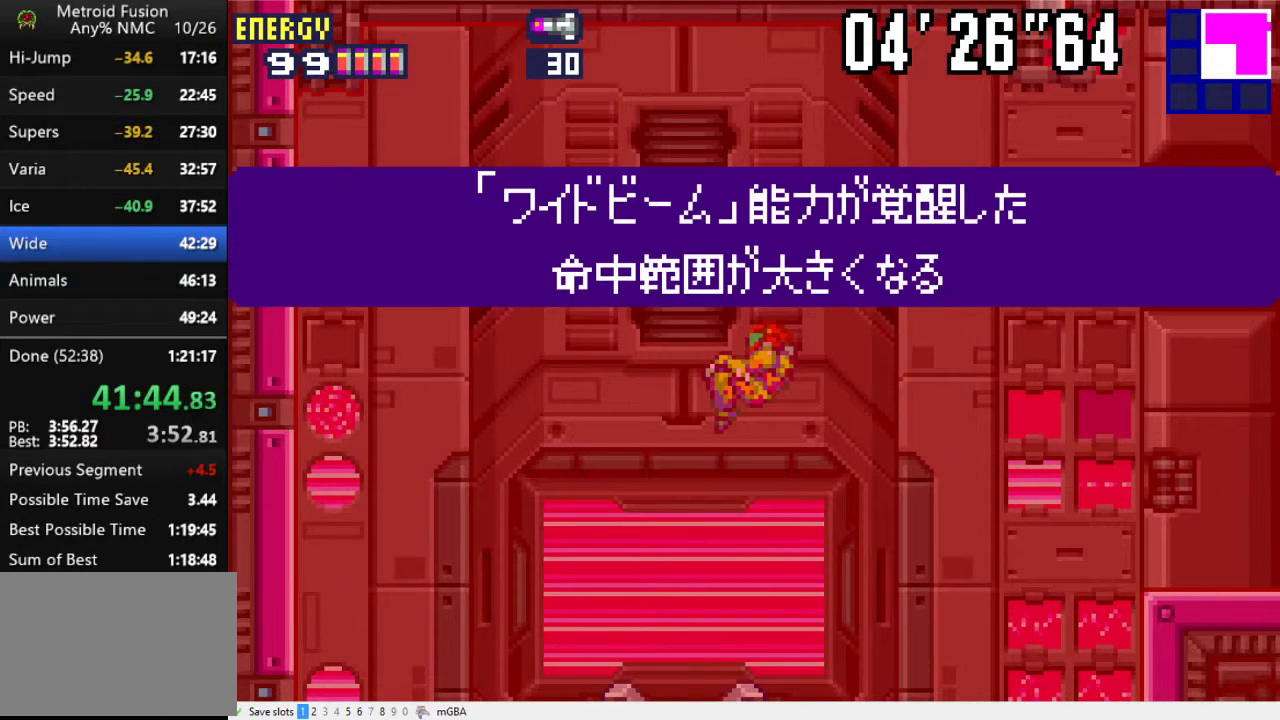
{"buttons": [], "events": [[33, "A", "down"], [233, "A", "up"]]}
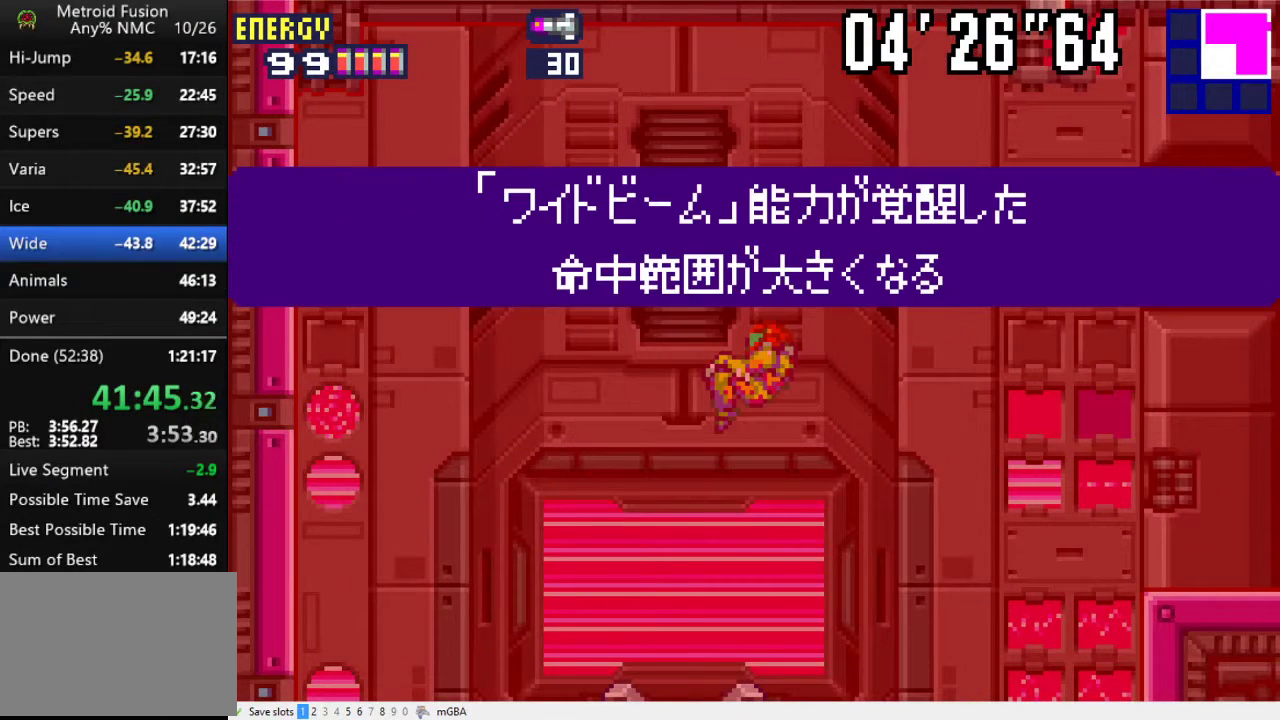
{"buttons": [], "events": []}
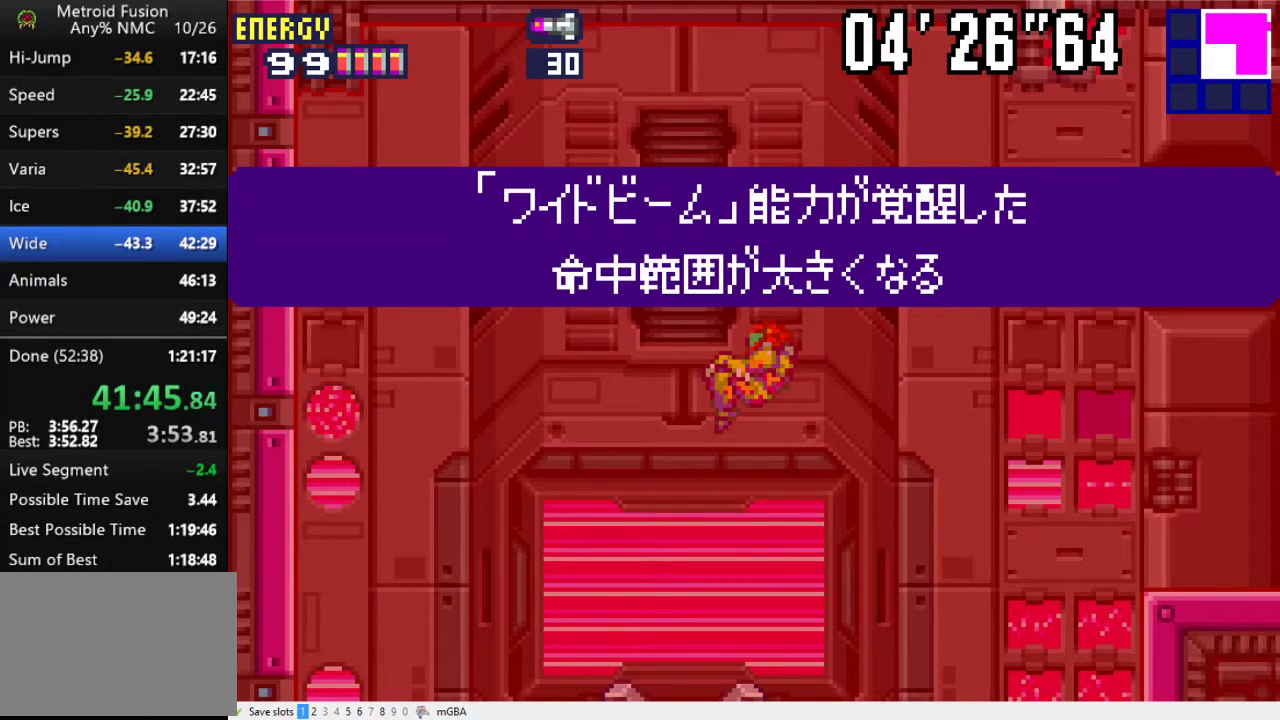
{"buttons": [], "events": []}
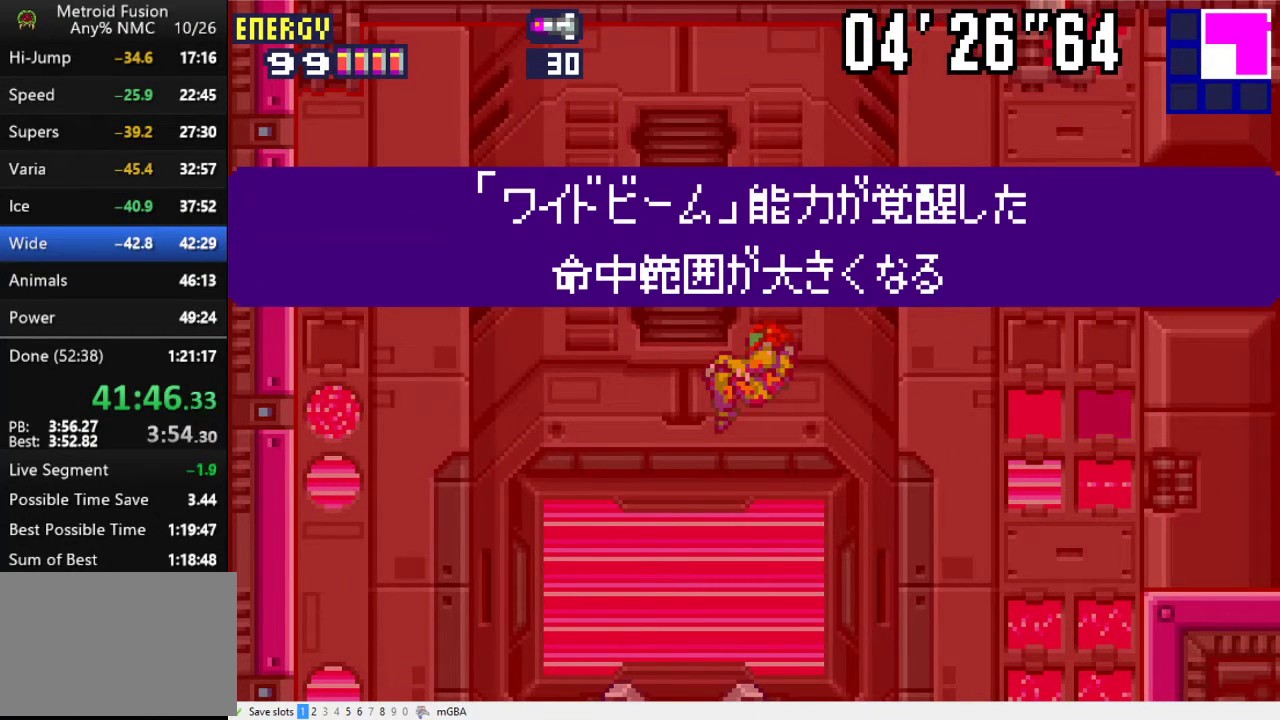
{"buttons": [], "events": []}
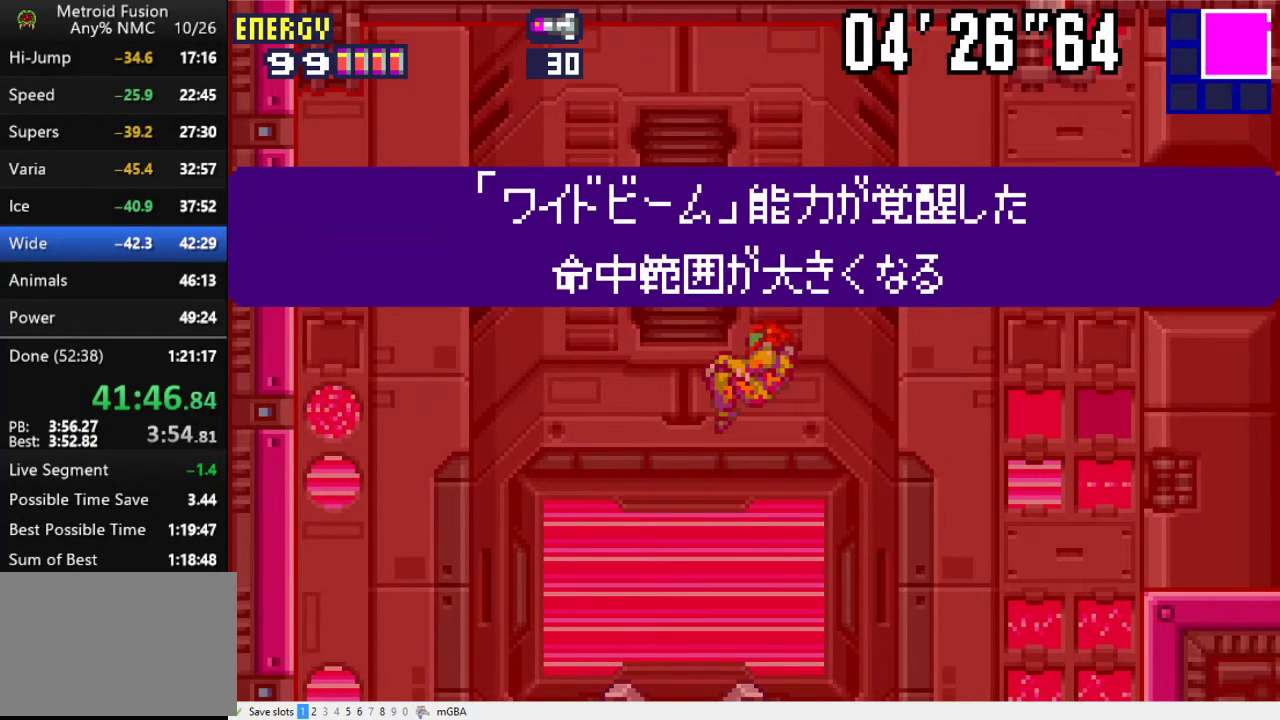
{"buttons": [], "events": []}
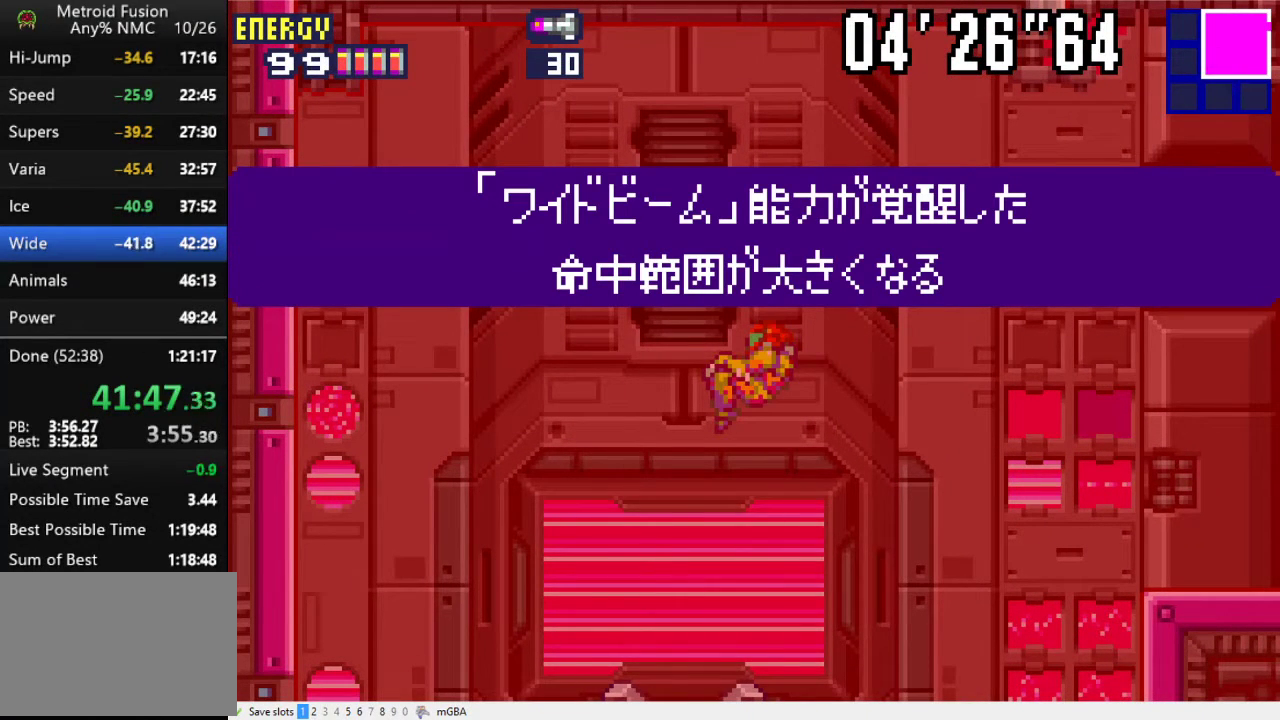
{"buttons": [], "events": []}
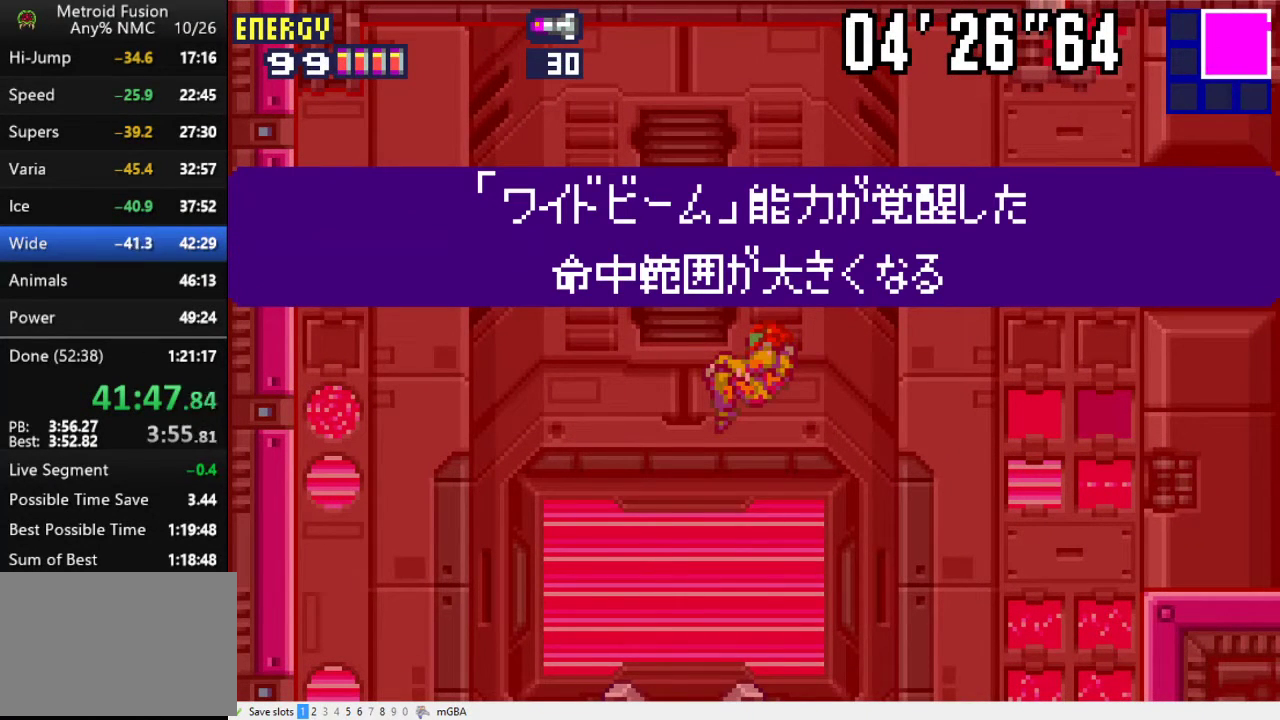
{"buttons": [], "events": []}
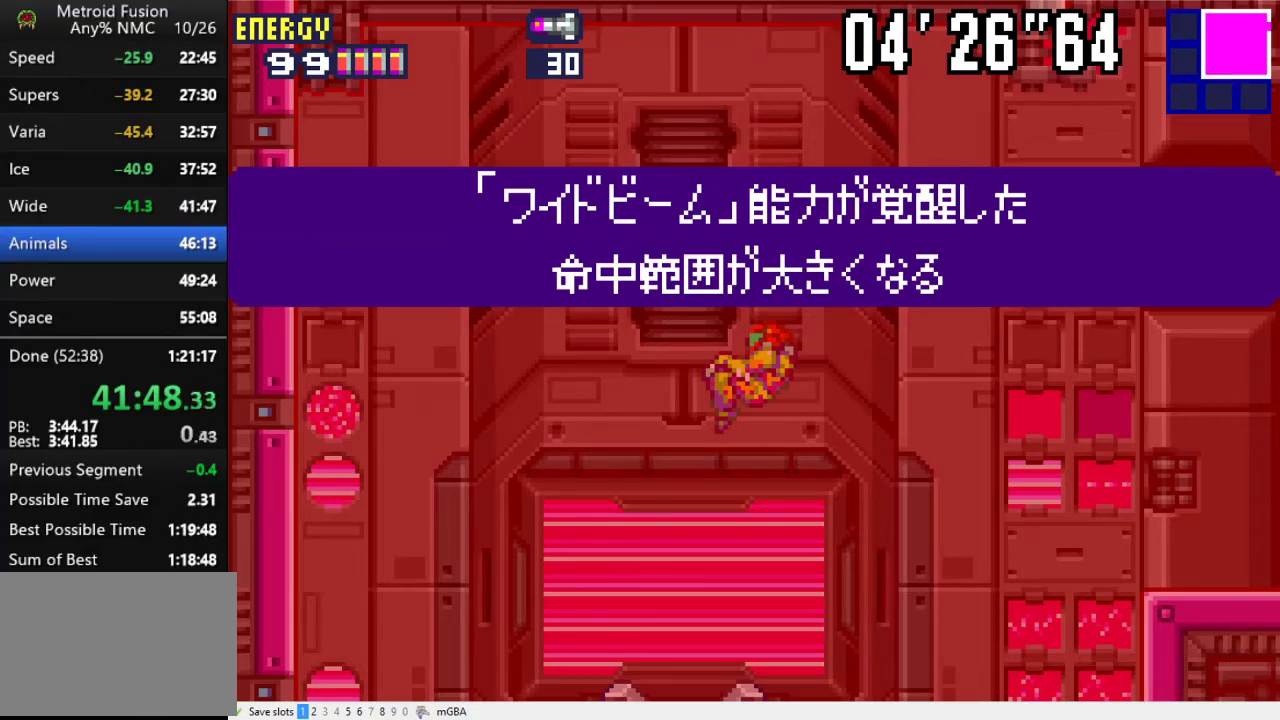
{"buttons": [], "events": []}
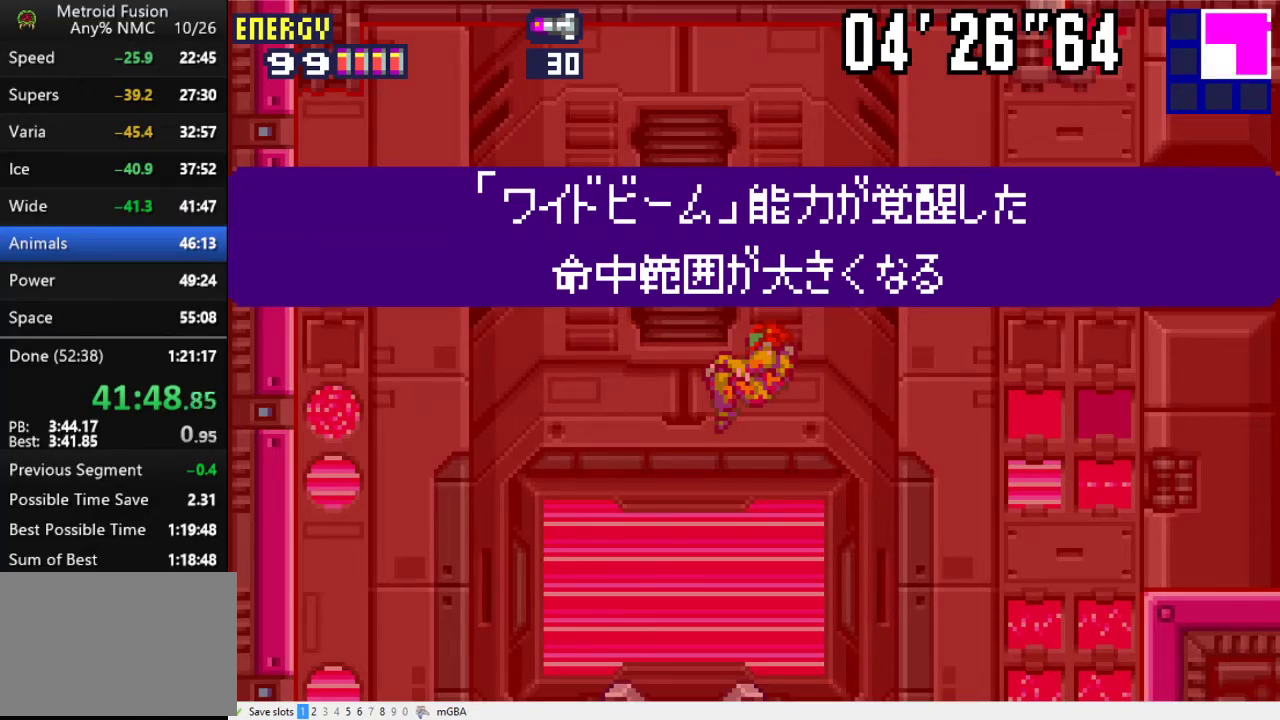
{"buttons": [], "events": []}
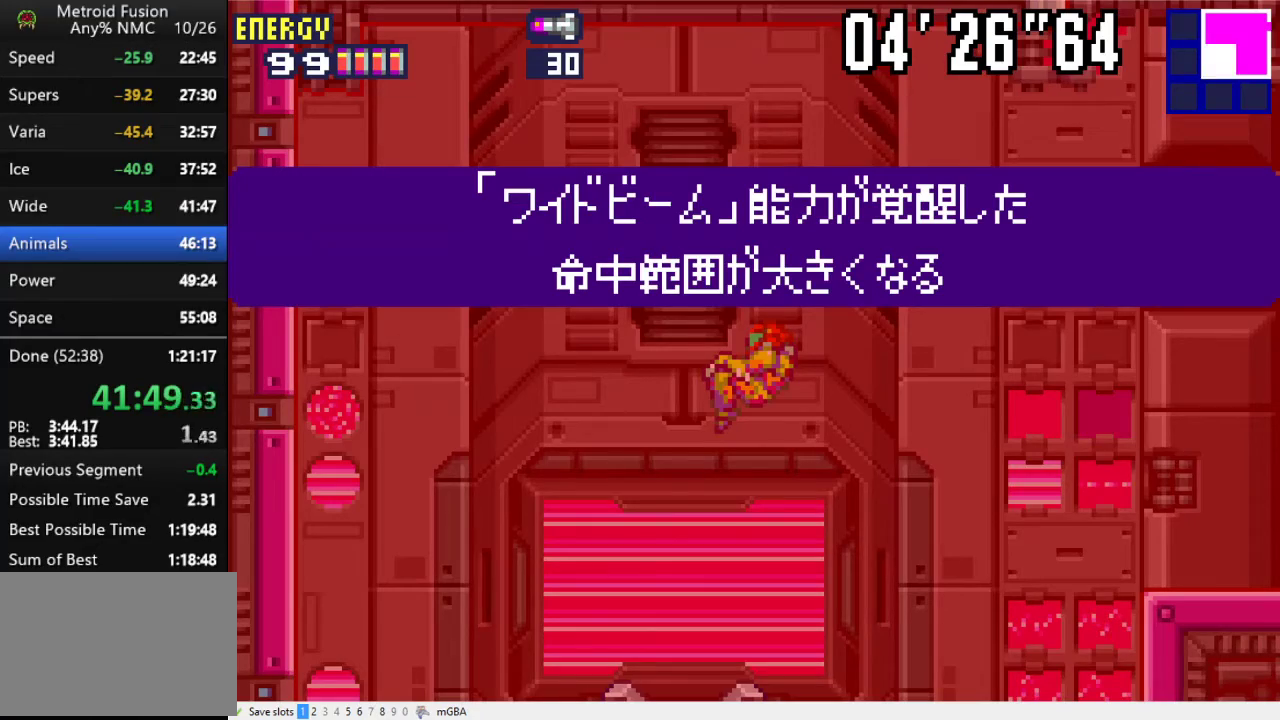
{"buttons": [], "events": [[133, "DPAD_DOWN", "down"], [467, "DPAD_DOWN", "up"]]}
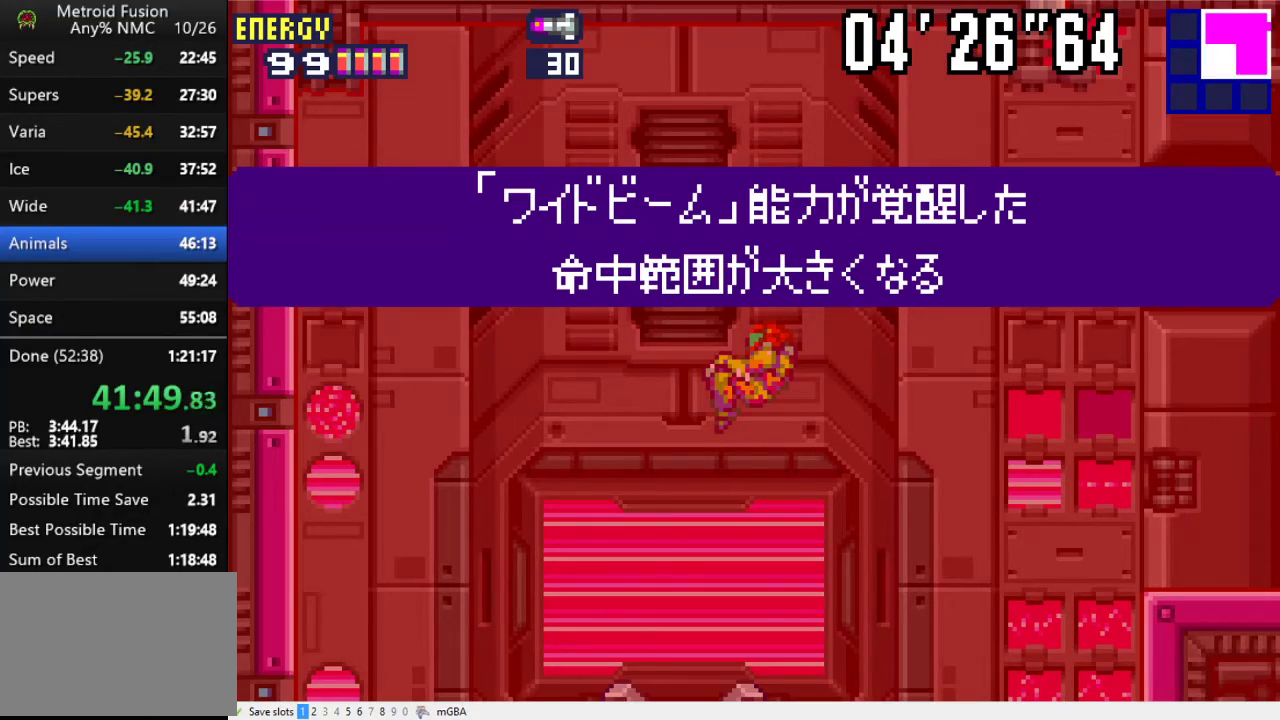
{"buttons": ["A"], "events": [[467, "A", "down"]]}
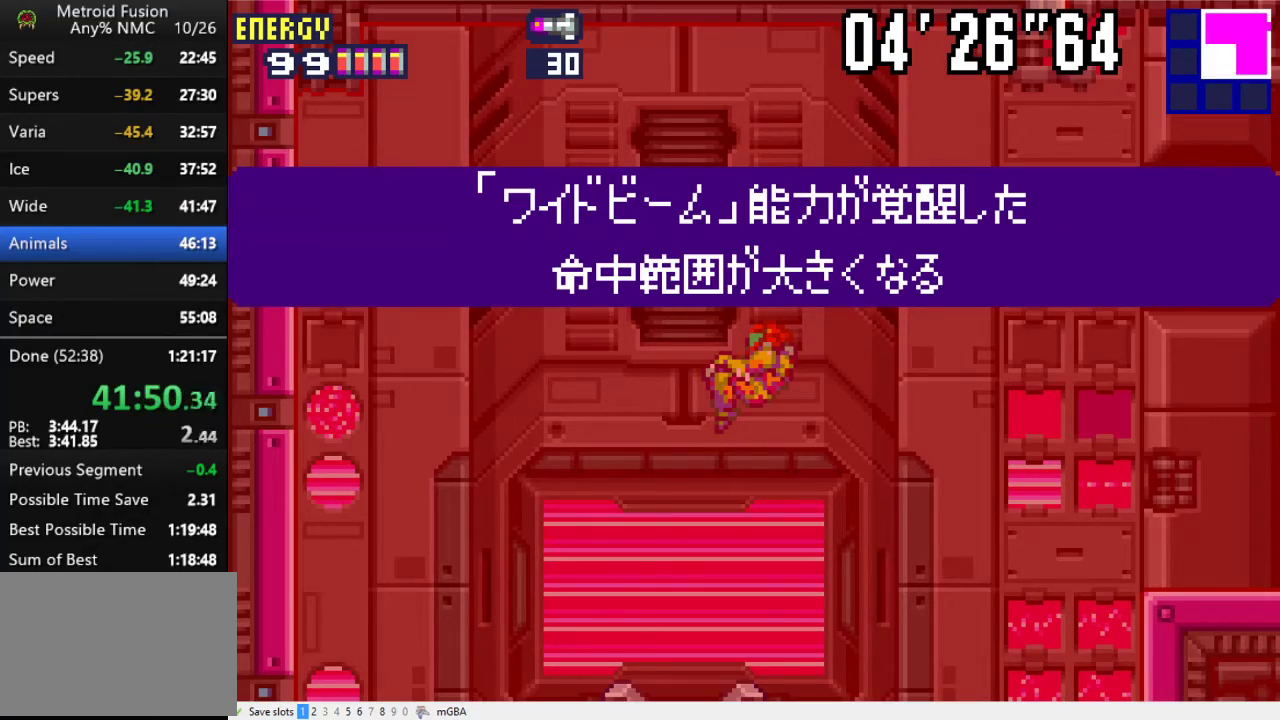
{"buttons": ["A"], "events": [[233, "A", "up"], [300, "A", "down"], [400, "A", "up"], [500, "A", "down"]]}
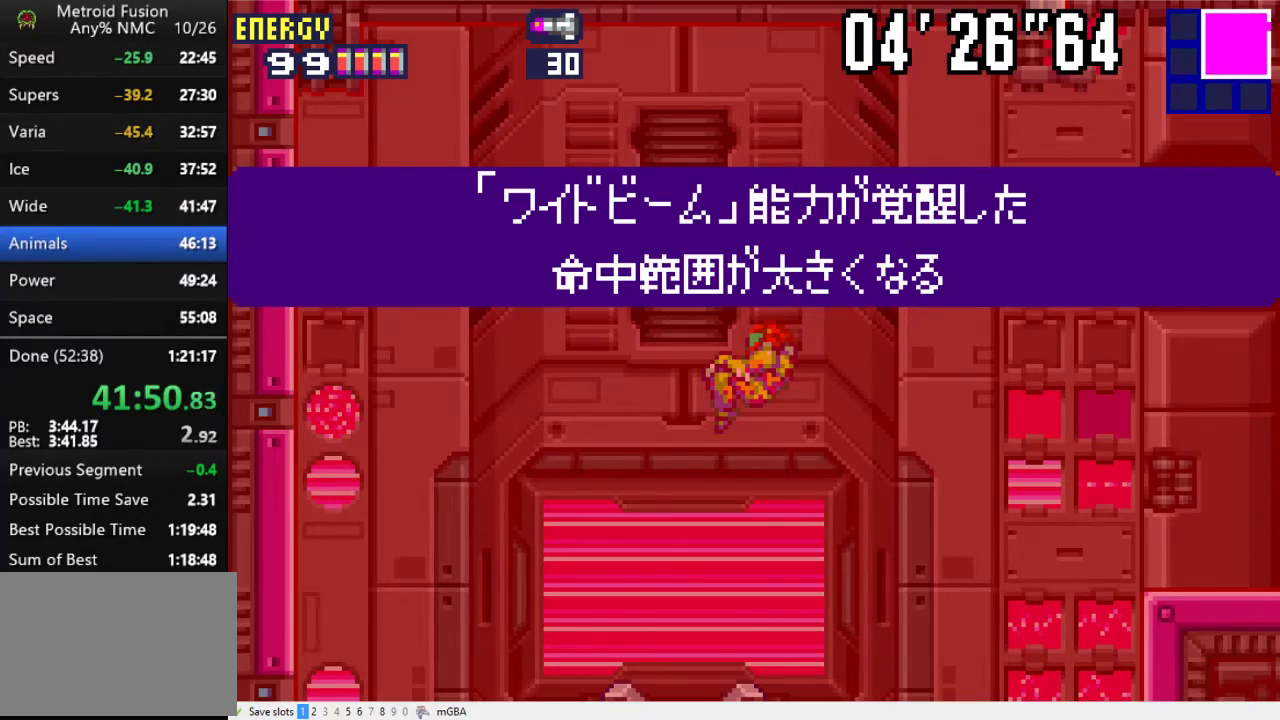
{"buttons": ["DPAD_RIGHT"], "events": [[100, "A", "up"], [200, "A", "down"], [300, "A", "up"], [367, "DPAD_RIGHT", "down"]]}
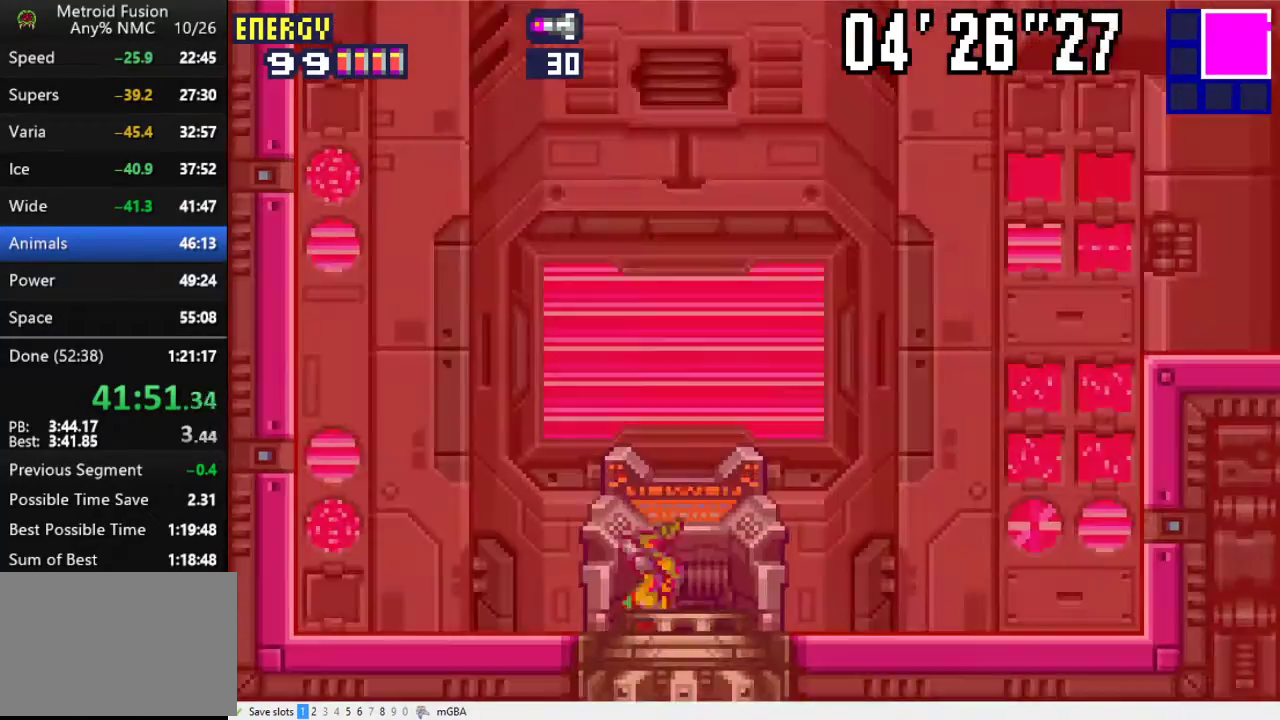
{"buttons": [], "events": [[33, "DPAD_RIGHT", "up"]]}
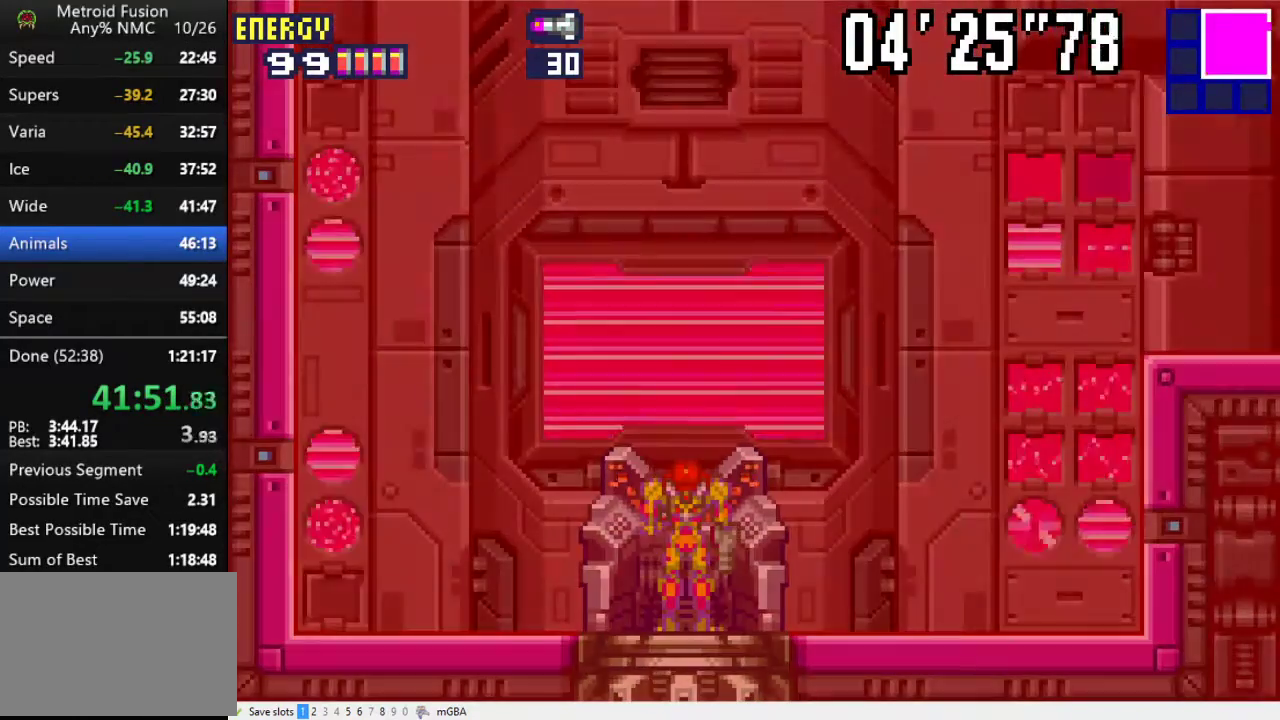
{"buttons": [], "events": []}
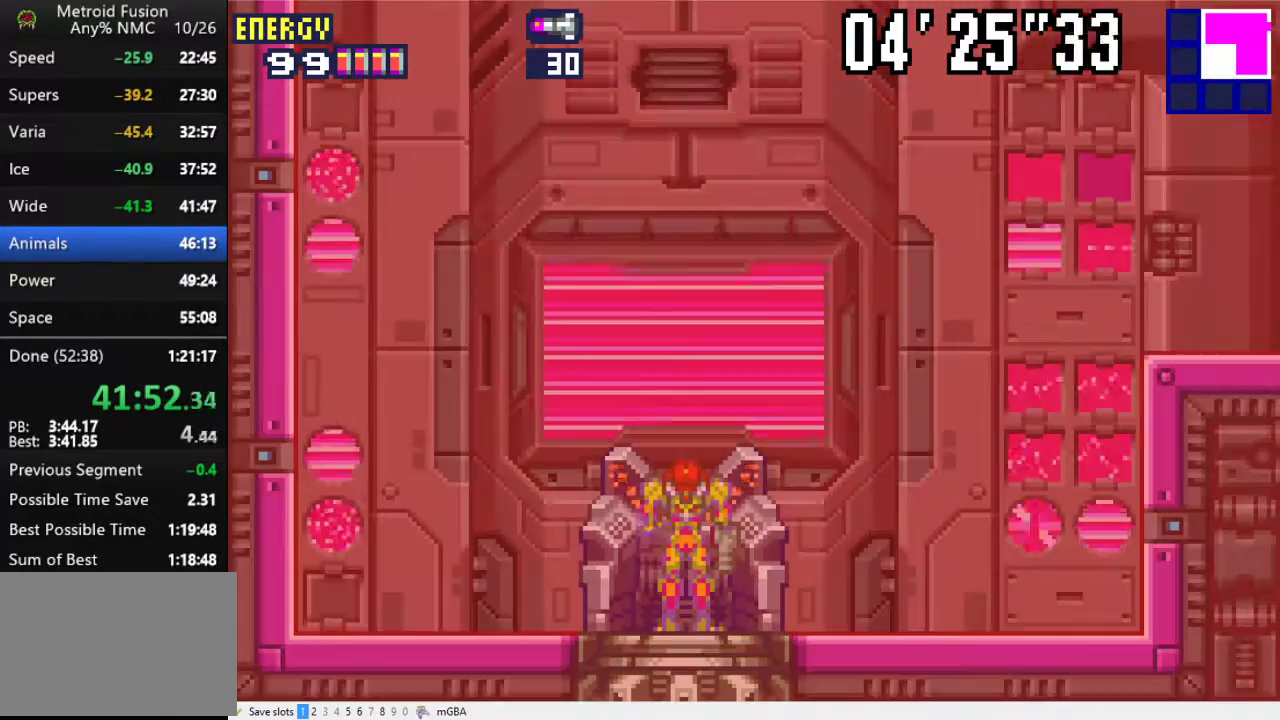
{"buttons": [], "events": []}
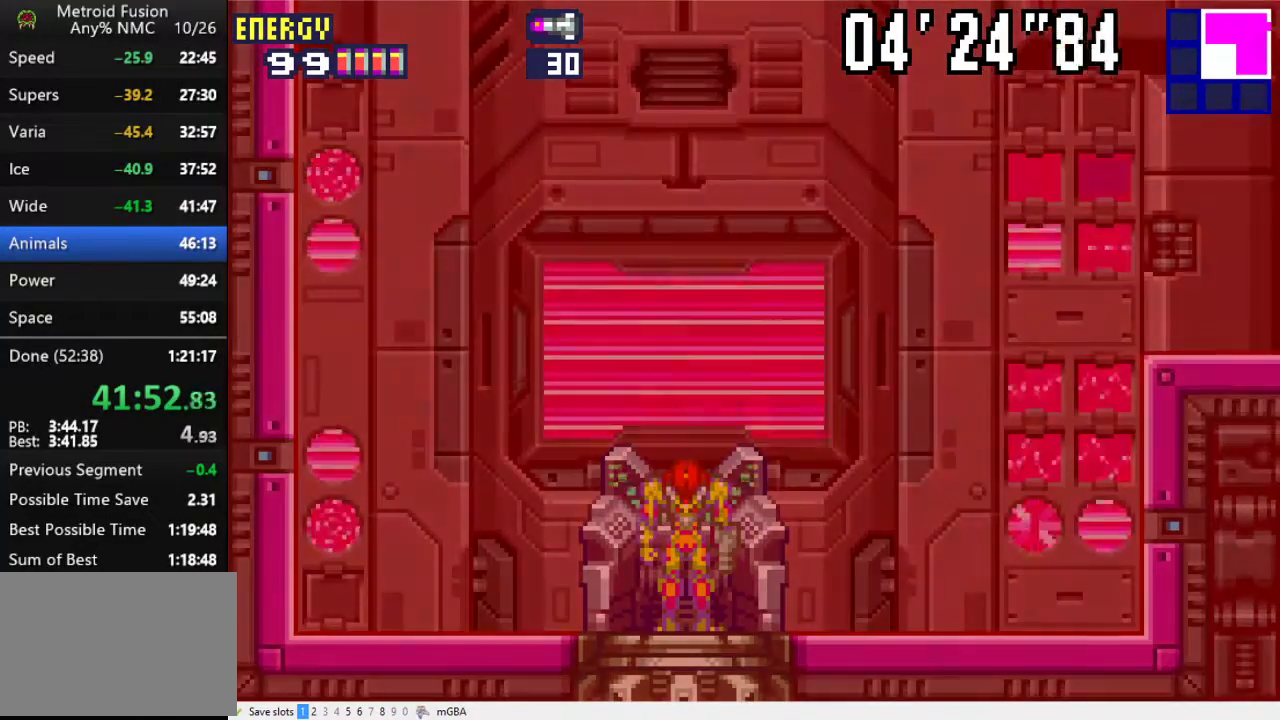
{"buttons": [], "events": []}
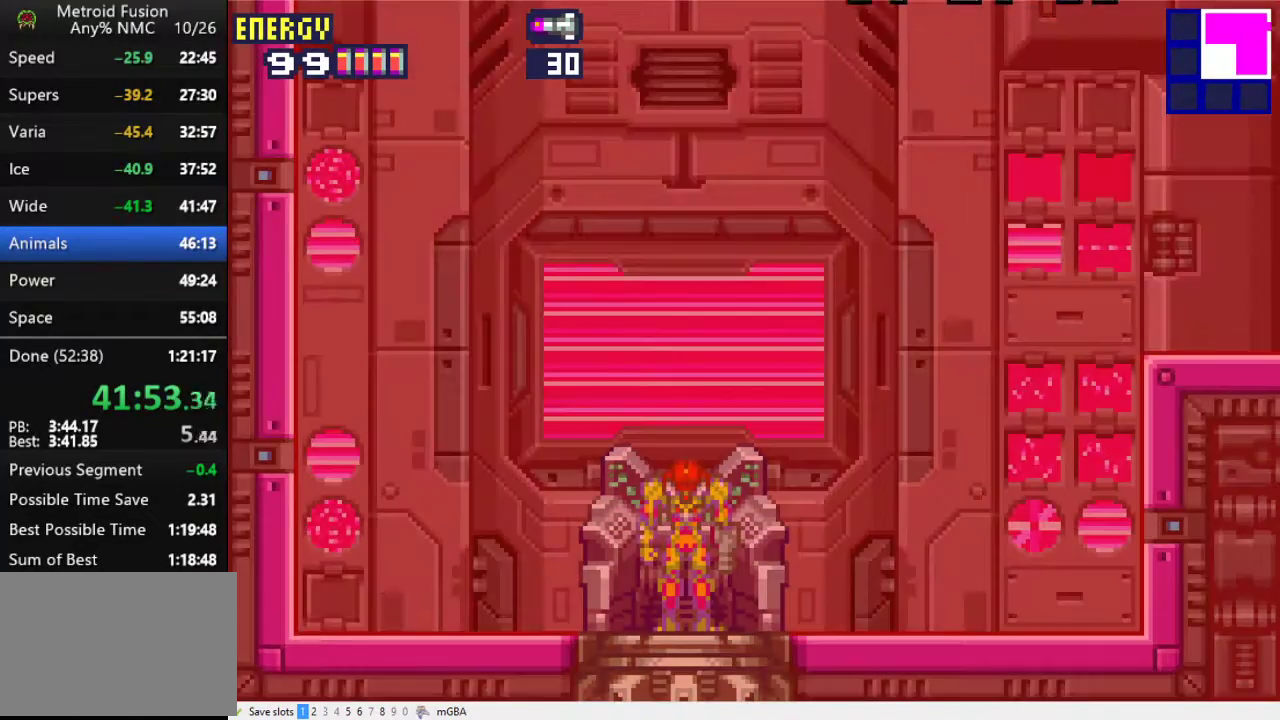
{"buttons": [], "events": []}
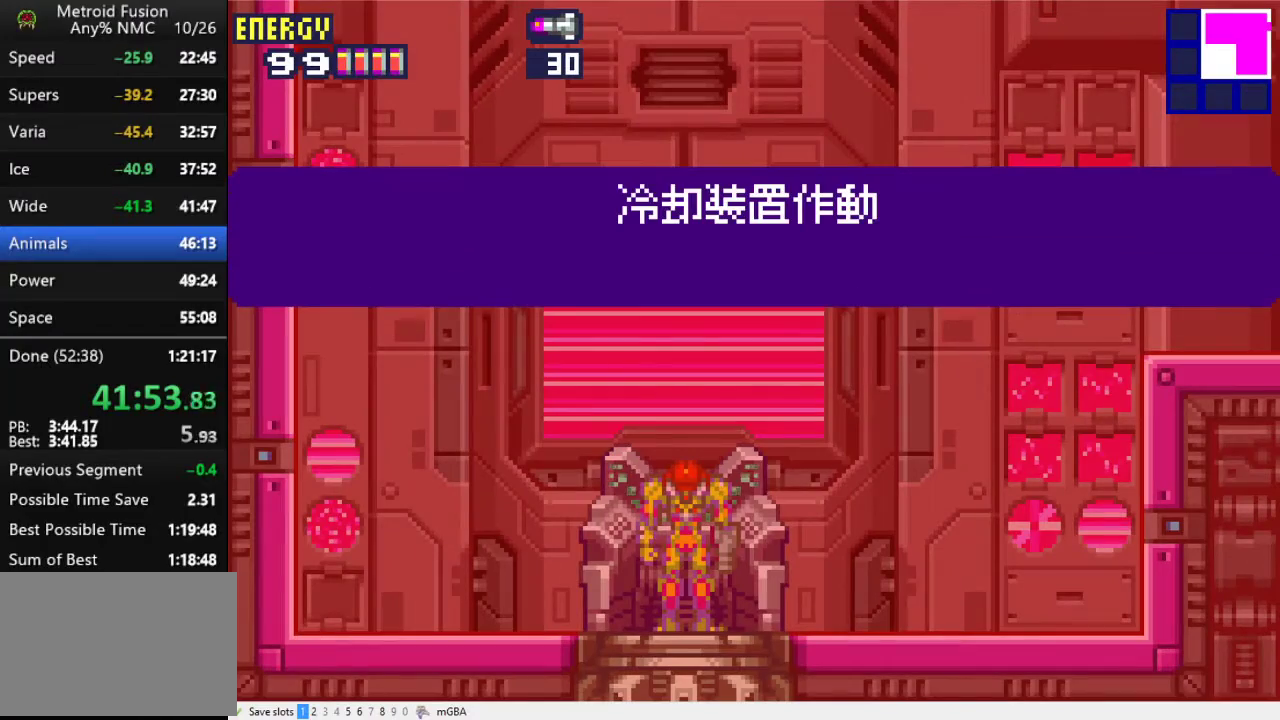
{"buttons": [], "events": []}
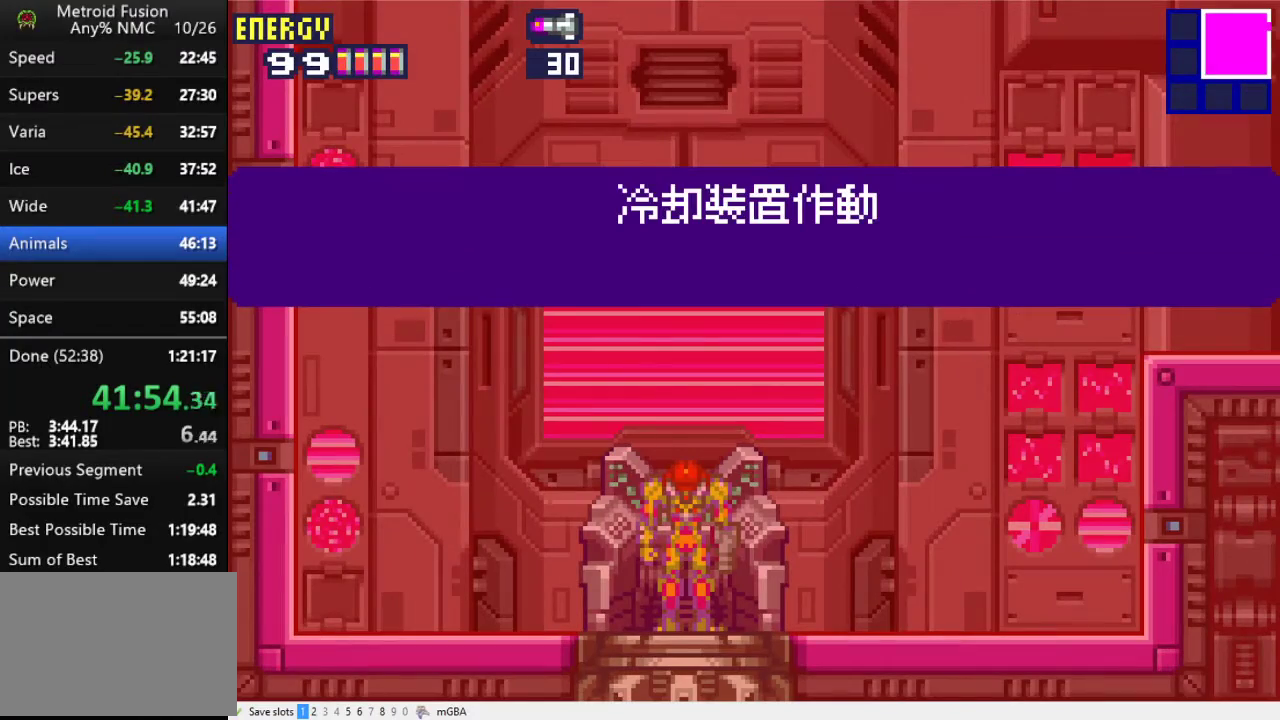
{"buttons": [], "events": []}
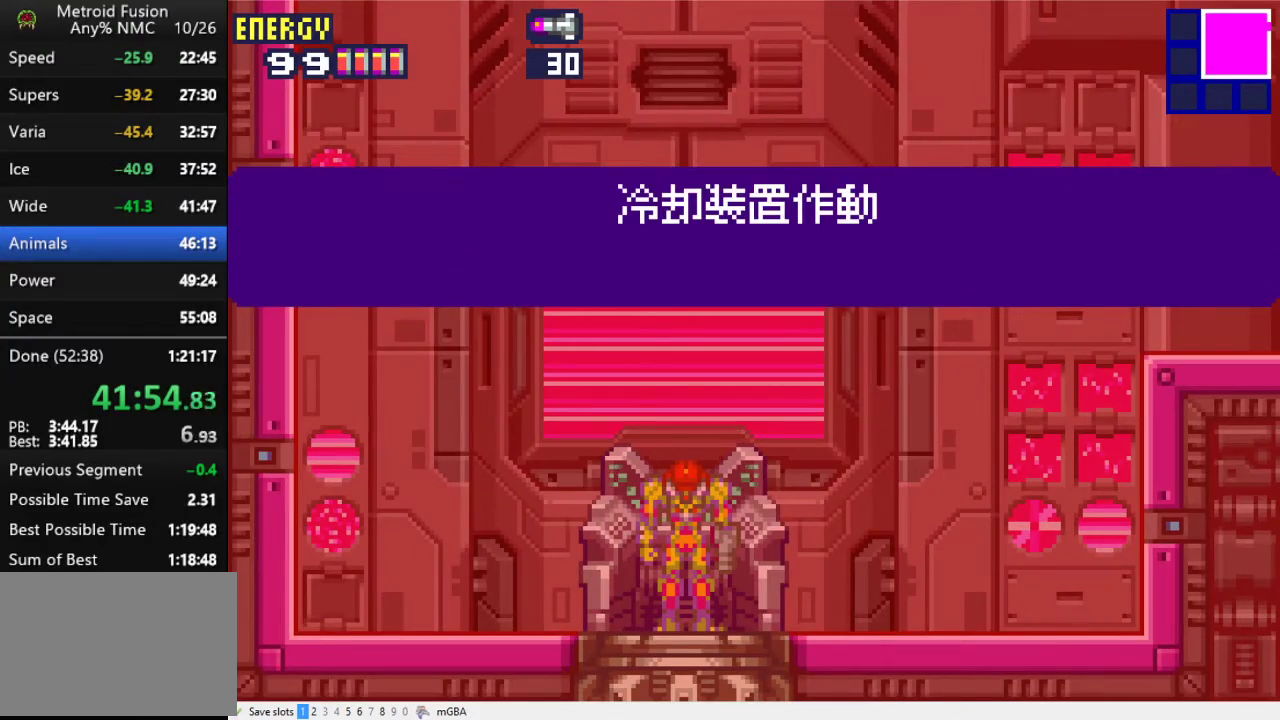
{"buttons": [], "events": []}
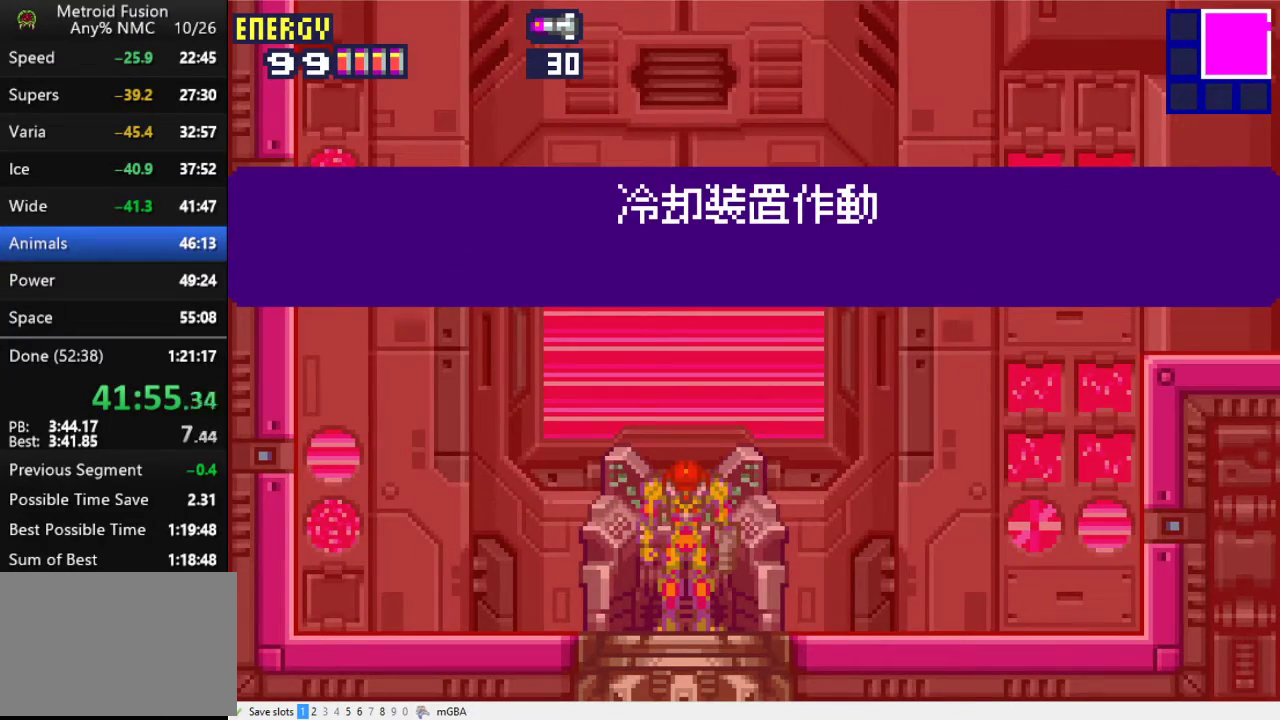
{"buttons": ["DPAD_RIGHT"], "events": [[233, "DPAD_RIGHT", "down"]]}
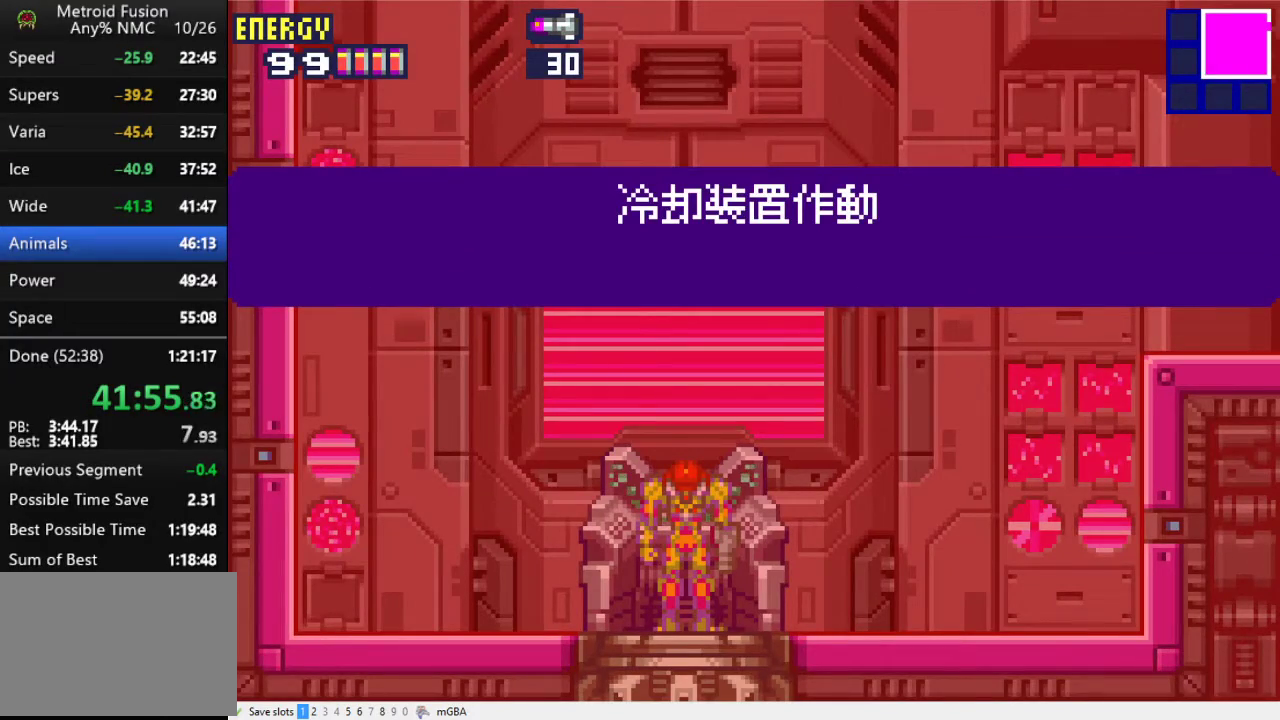
{"buttons": ["DPAD_RIGHT"], "events": []}
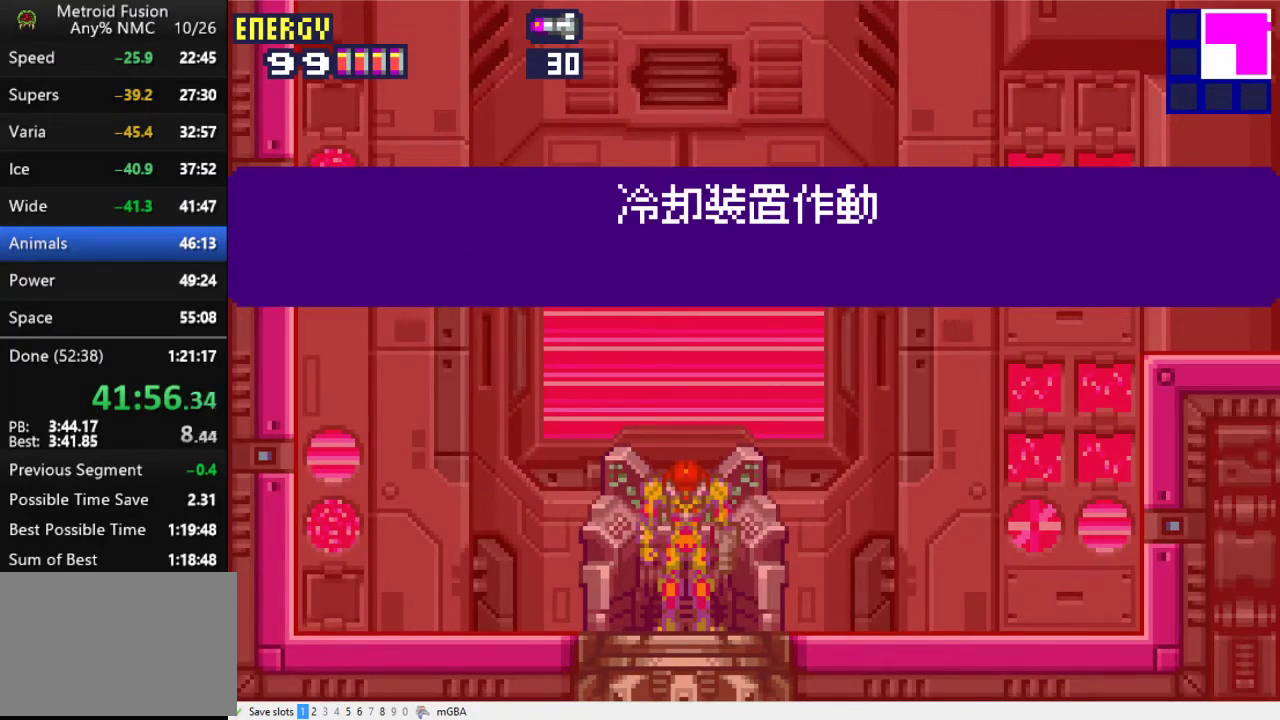
{"buttons": ["DPAD_RIGHT"], "events": [[300, "X", "down"], [433, "X", "up"]]}
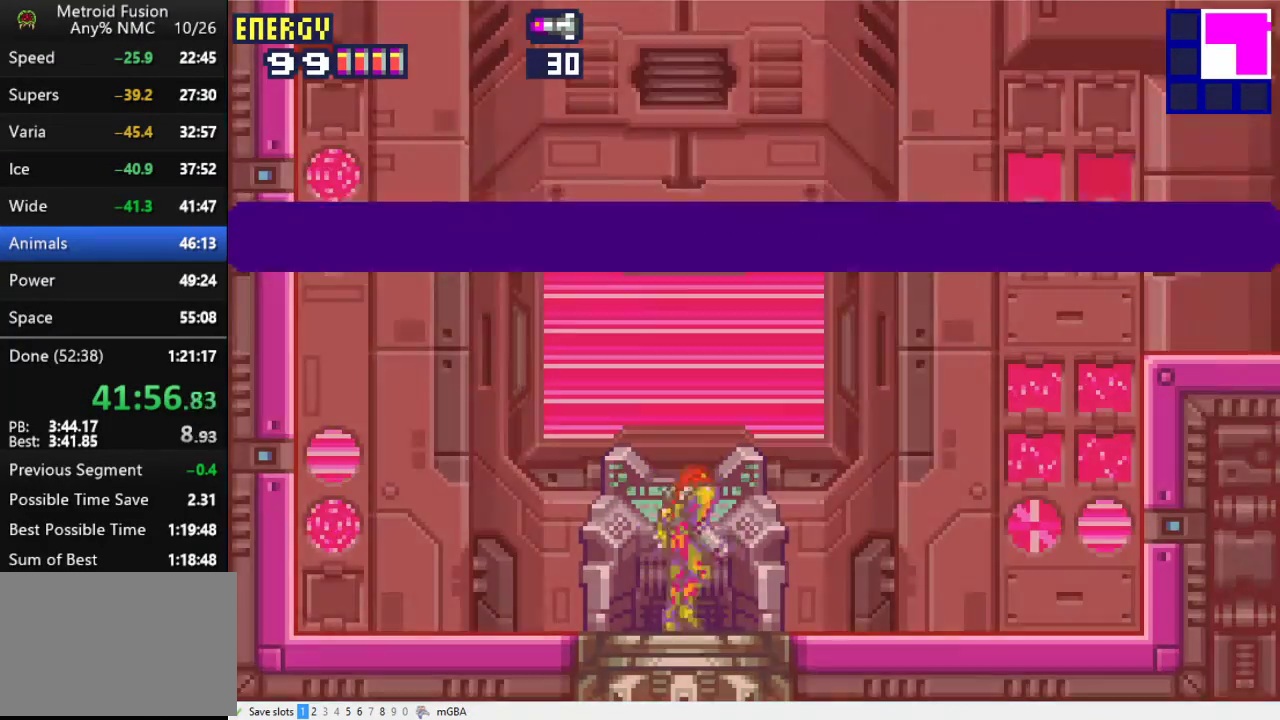
{"buttons": ["DPAD_RIGHT"], "events": []}
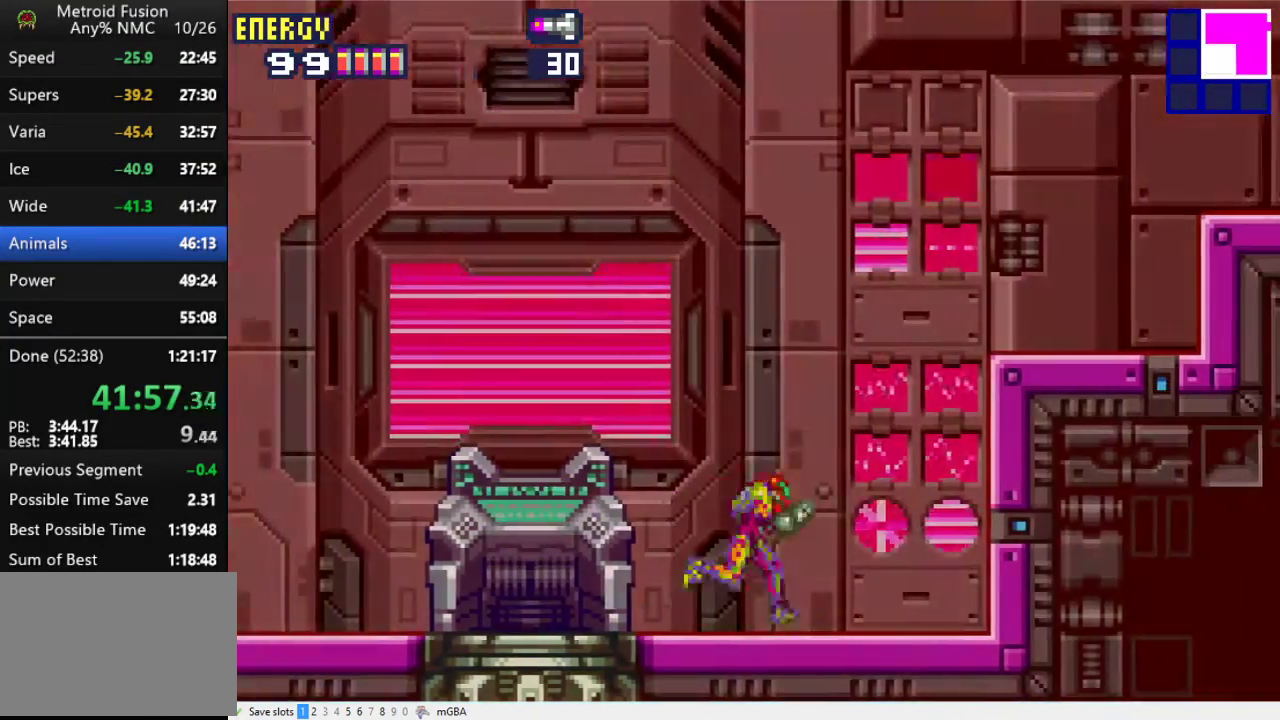
{"buttons": ["DPAD_RIGHT"], "events": [[133, "A", "down"], [400, "X", "down"], [433, "A", "up"], [500, "X", "up"]]}
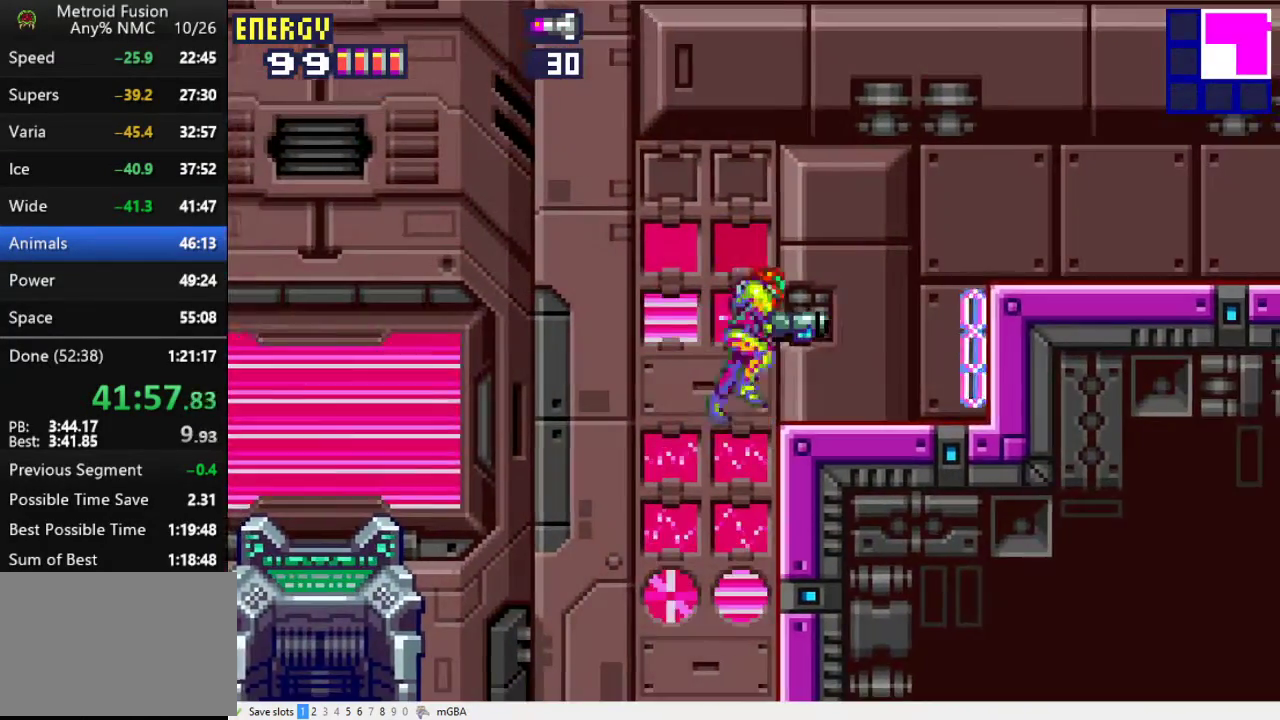
{"buttons": ["DPAD_RIGHT"], "events": [[233, "A", "down"], [433, "A", "up"]]}
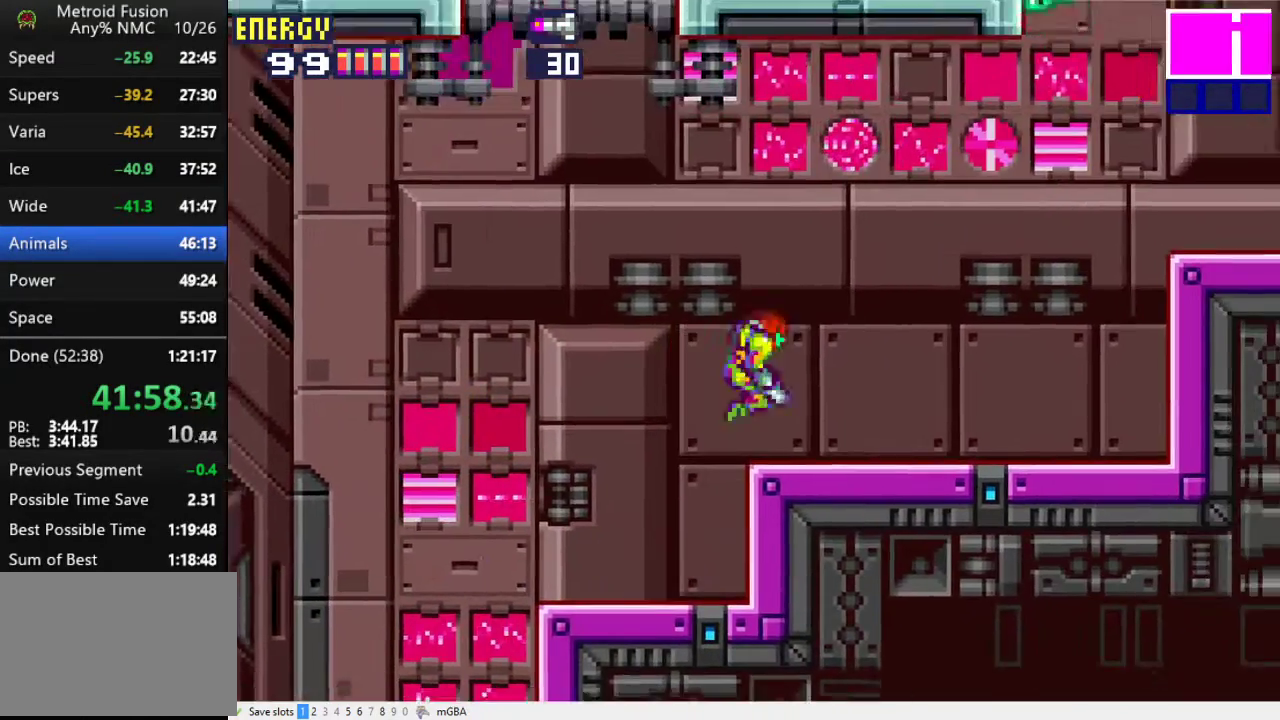
{"buttons": ["DPAD_RIGHT"], "events": []}